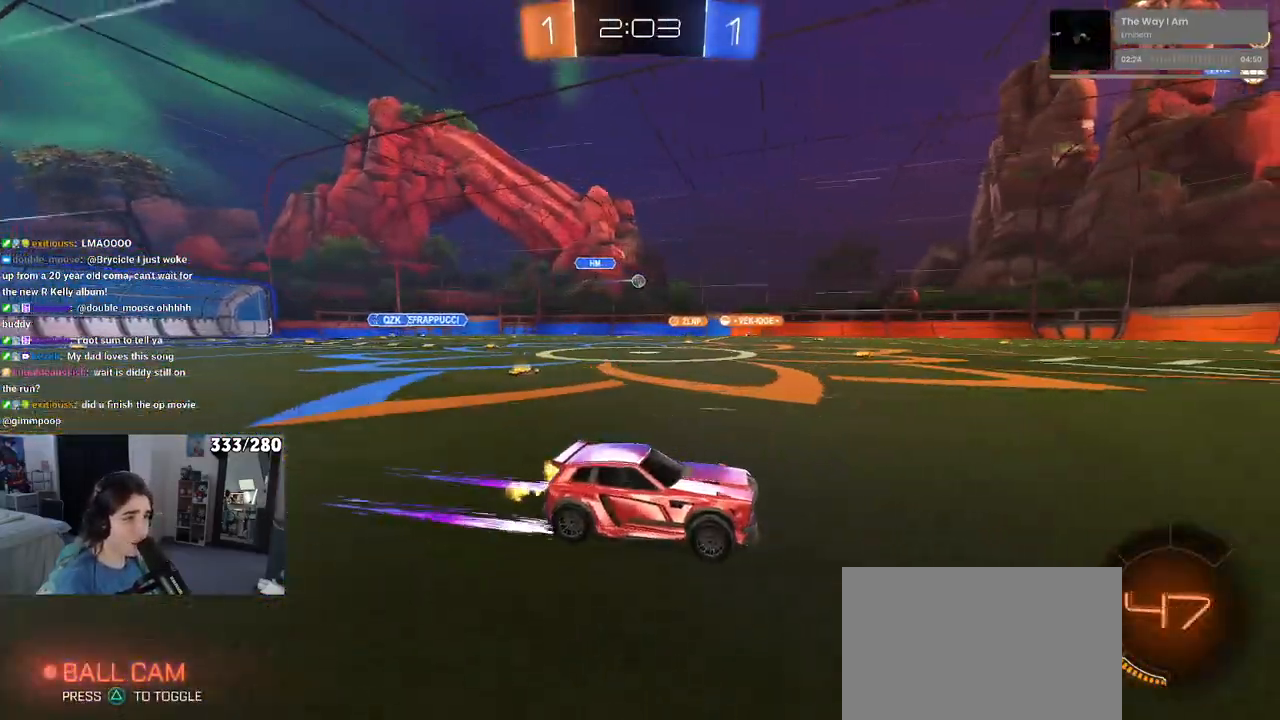
Gameplay with a controller (PlayStation layout); each line is a JSON object with the inputs held at the frame after it. "events" lists button and stick changes between this image and that frame as [ms after this image, input, new state], when the widget could be followed in between.
{"buttons": ["R2"], "left_stick": "center", "right_stick": "center", "events": []}
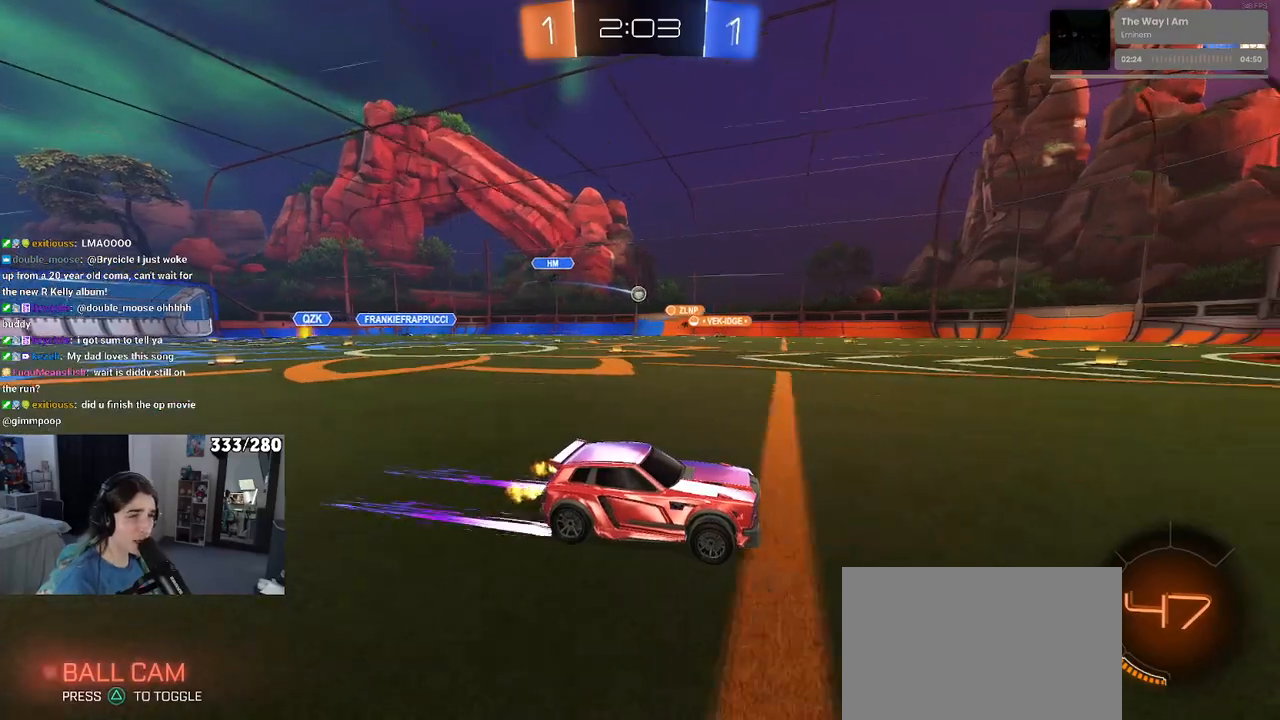
{"buttons": ["R2"], "left_stick": "center", "right_stick": "center", "events": []}
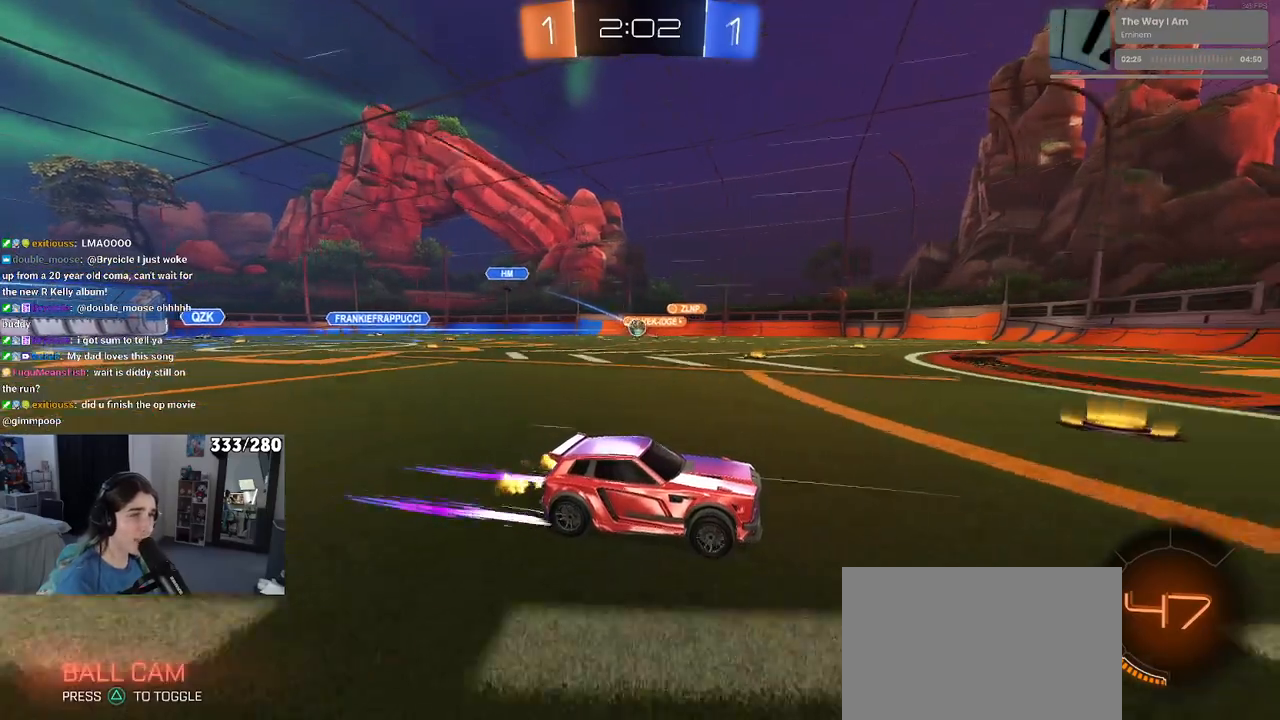
{"buttons": ["R2"], "left_stick": "right", "right_stick": "center", "events": [[33, "L2", "down"], [67, "R2", "up"], [150, "R2", "down"], [217, "left_stick", "right"], [250, "L2", "up"]]}
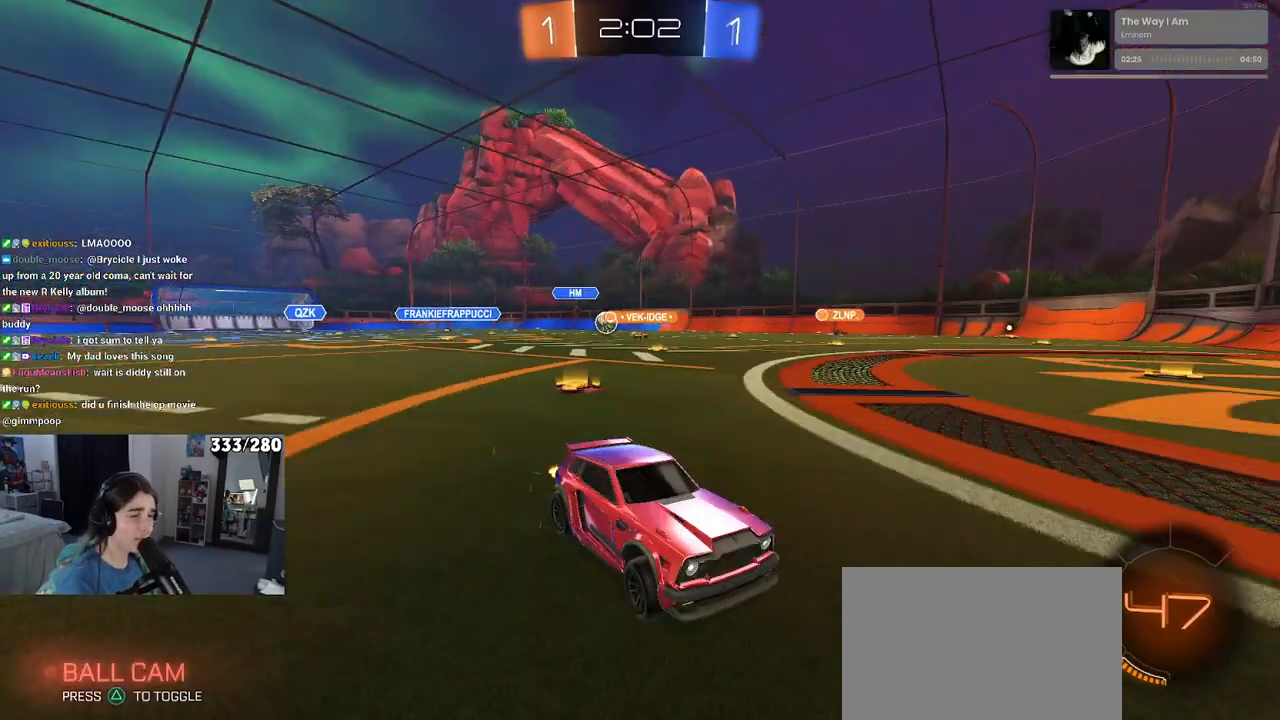
{"buttons": ["R2"], "left_stick": "right", "right_stick": "center", "events": []}
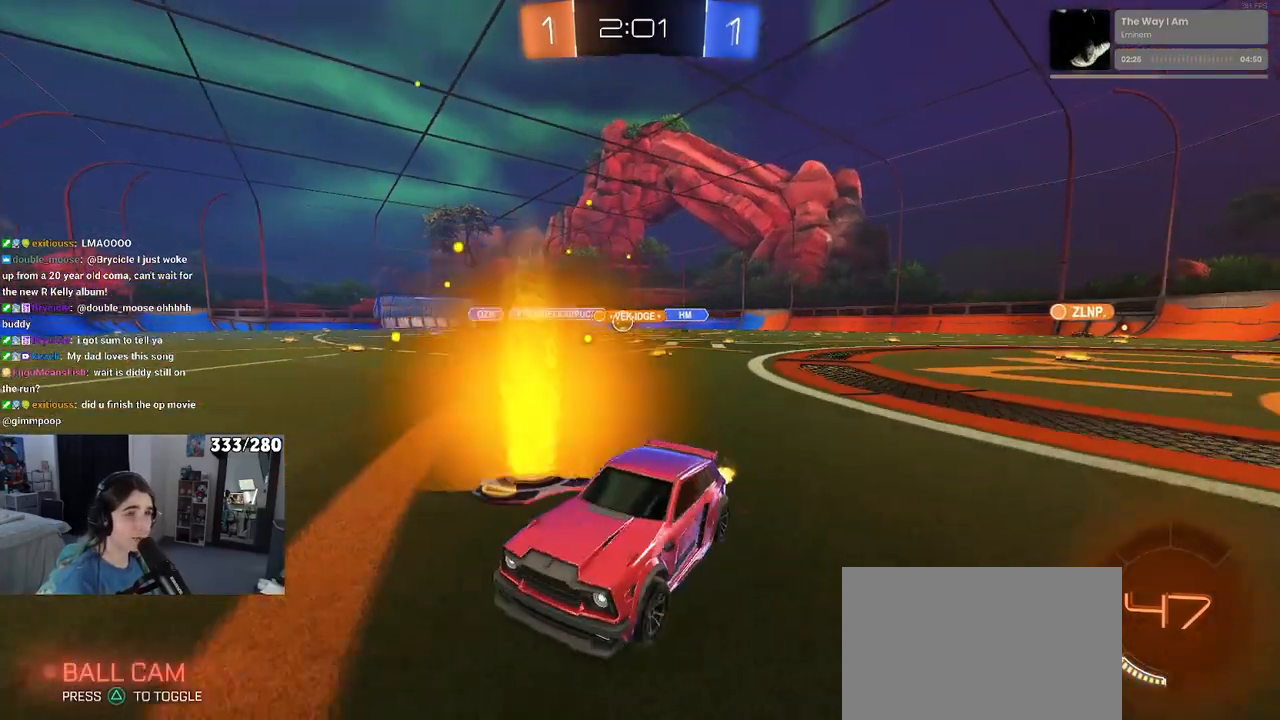
{"buttons": ["R2"], "left_stick": "right", "right_stick": "center", "events": [[33, "L2", "down"], [233, "L2", "up"]]}
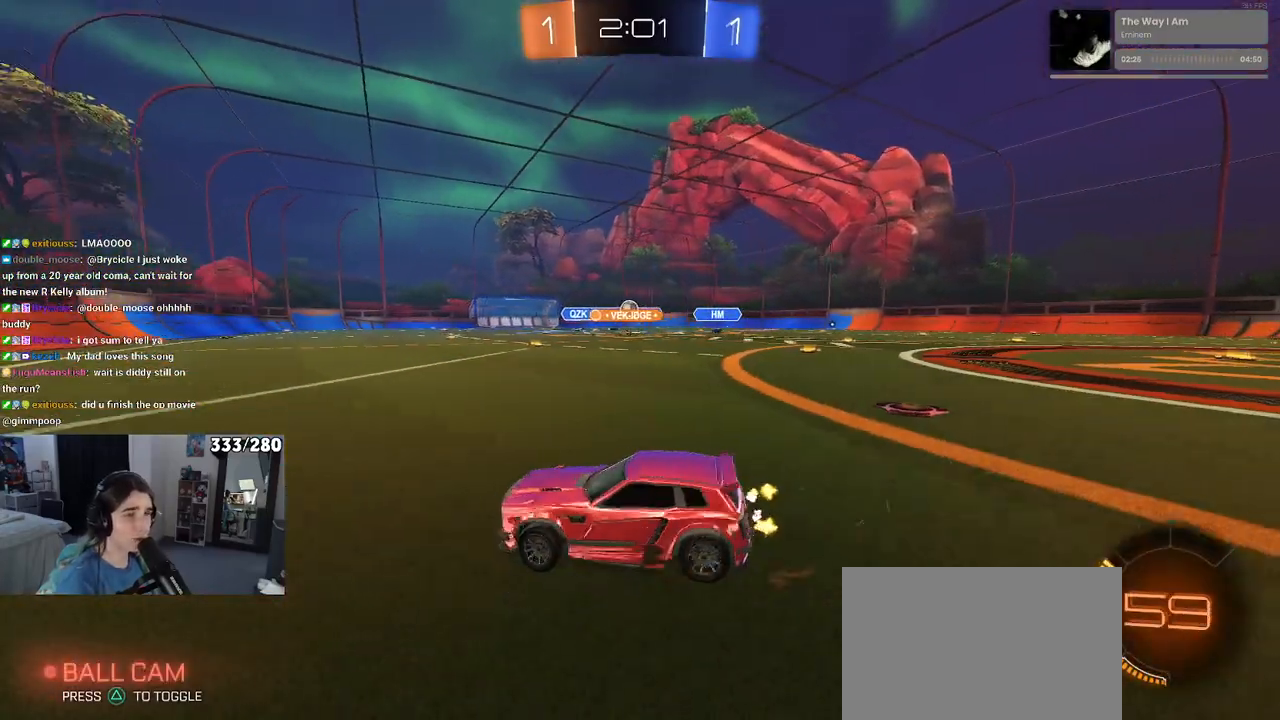
{"buttons": ["R2"], "left_stick": "center", "right_stick": "center", "events": [[333, "left_stick", "center"]]}
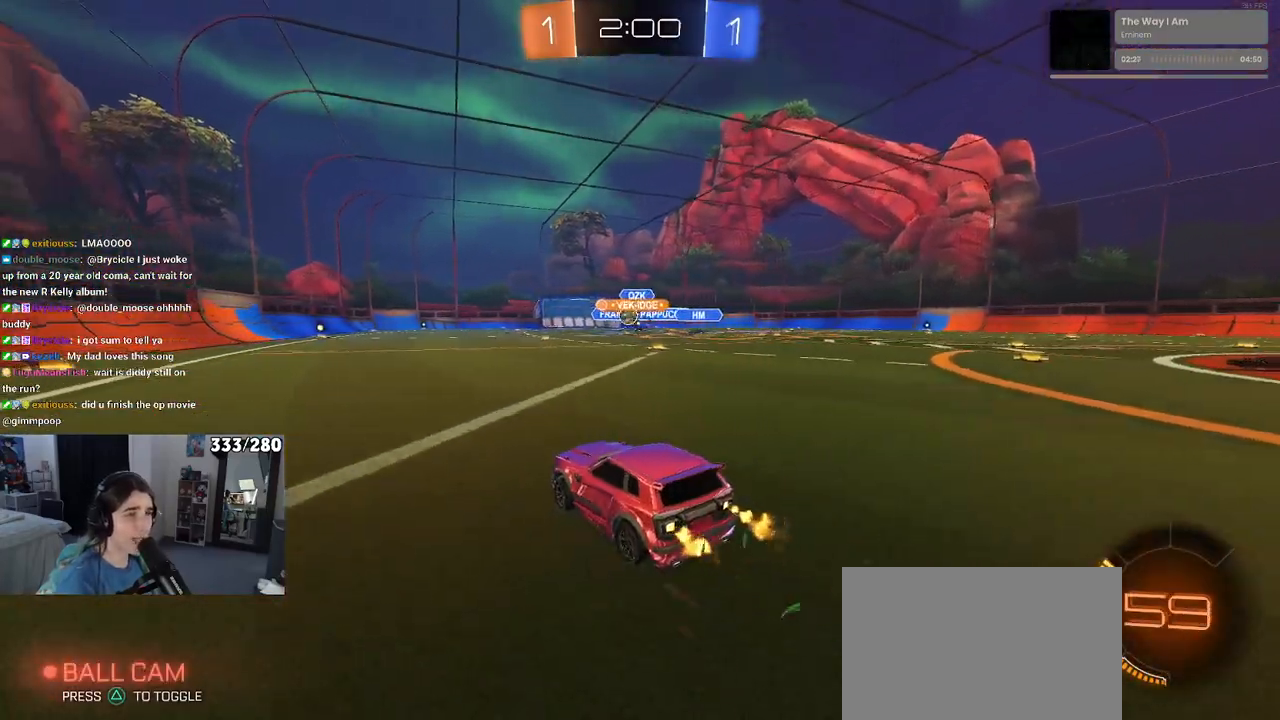
{"buttons": ["R2"], "left_stick": "center", "right_stick": "center", "events": [[33, "left_stick", "right"], [200, "left_stick", "left"], [467, "left_stick", "center"]]}
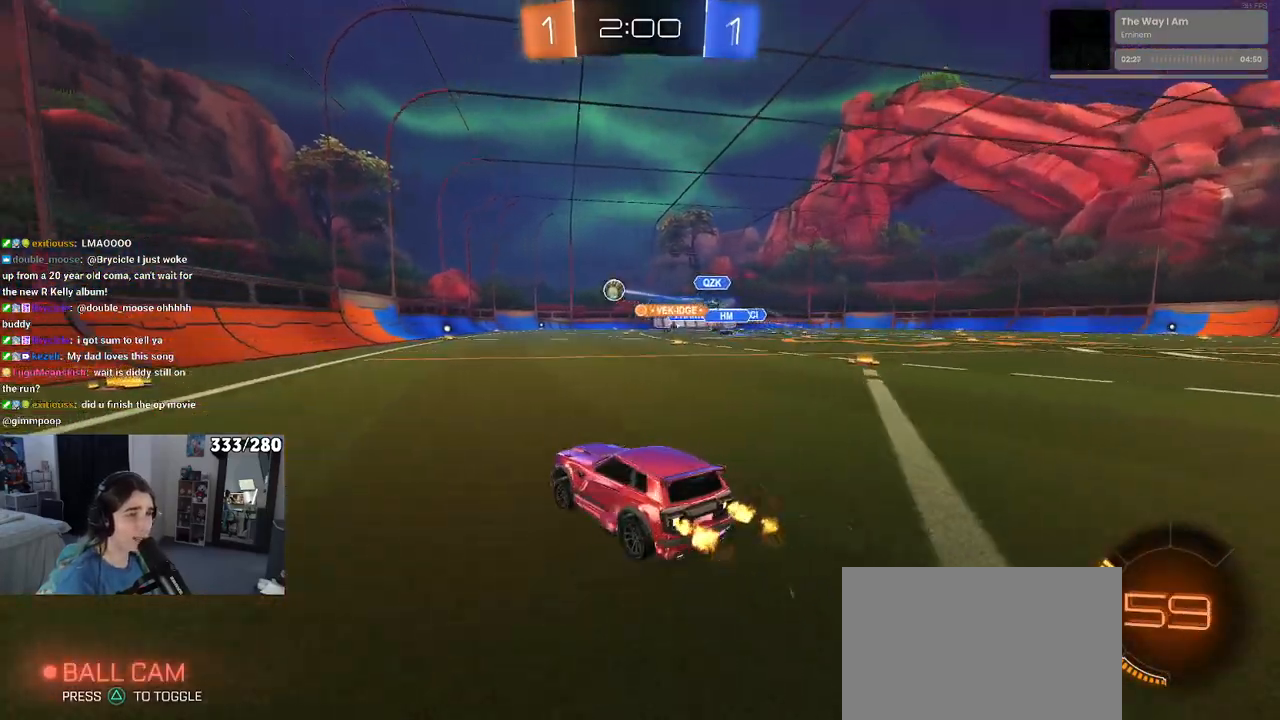
{"buttons": ["R1", "R2"], "left_stick": "right", "right_stick": "center", "events": [[17, "left_stick", "right"], [150, "left_stick", "center"], [233, "R1", "down"], [500, "left_stick", "right"]]}
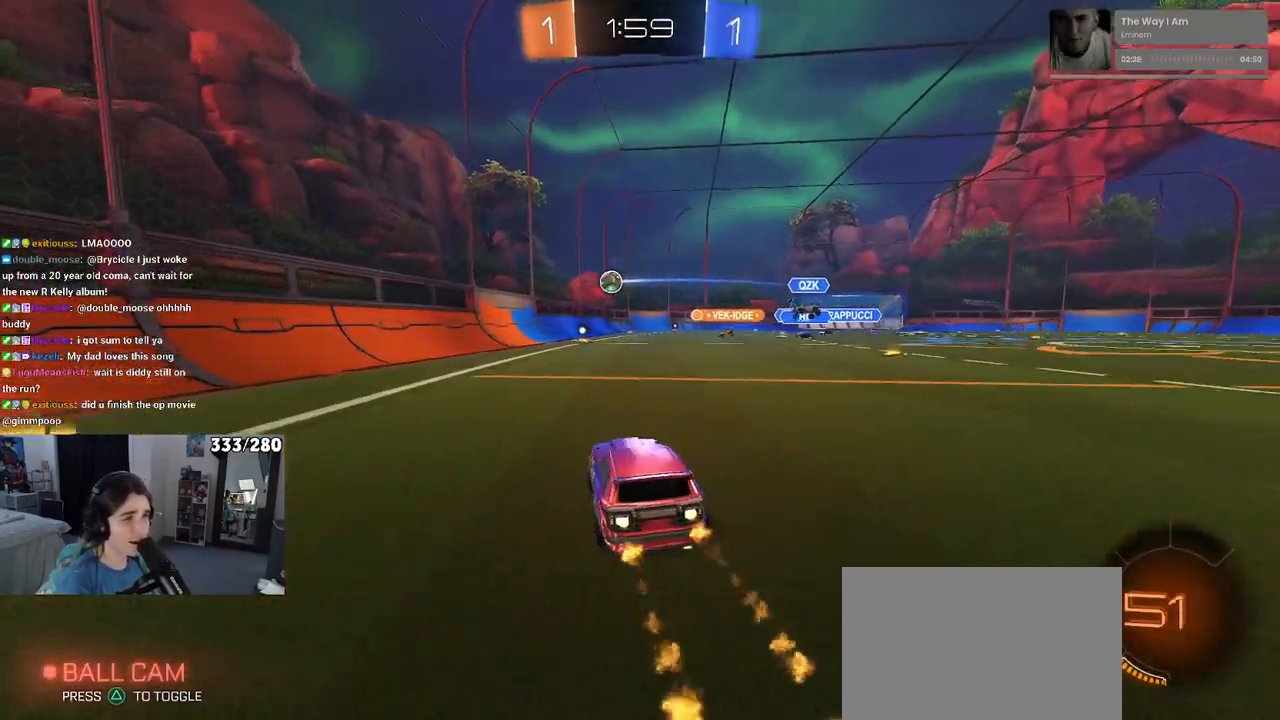
{"buttons": ["R2"], "left_stick": "center", "right_stick": "center", "events": [[300, "left_stick", "center"], [450, "R1", "up"]]}
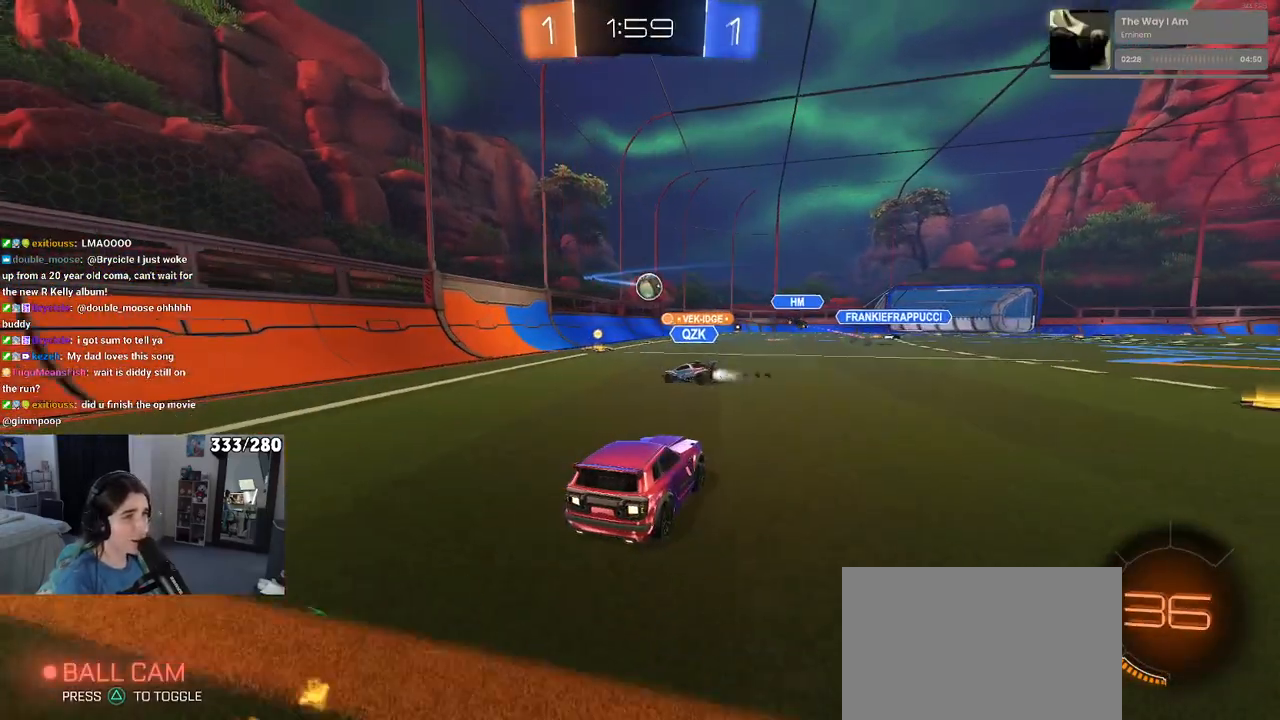
{"buttons": ["R2"], "left_stick": "left", "right_stick": "center", "events": [[67, "left_stick", "right"], [317, "left_stick", "center"], [367, "left_stick", "left"]]}
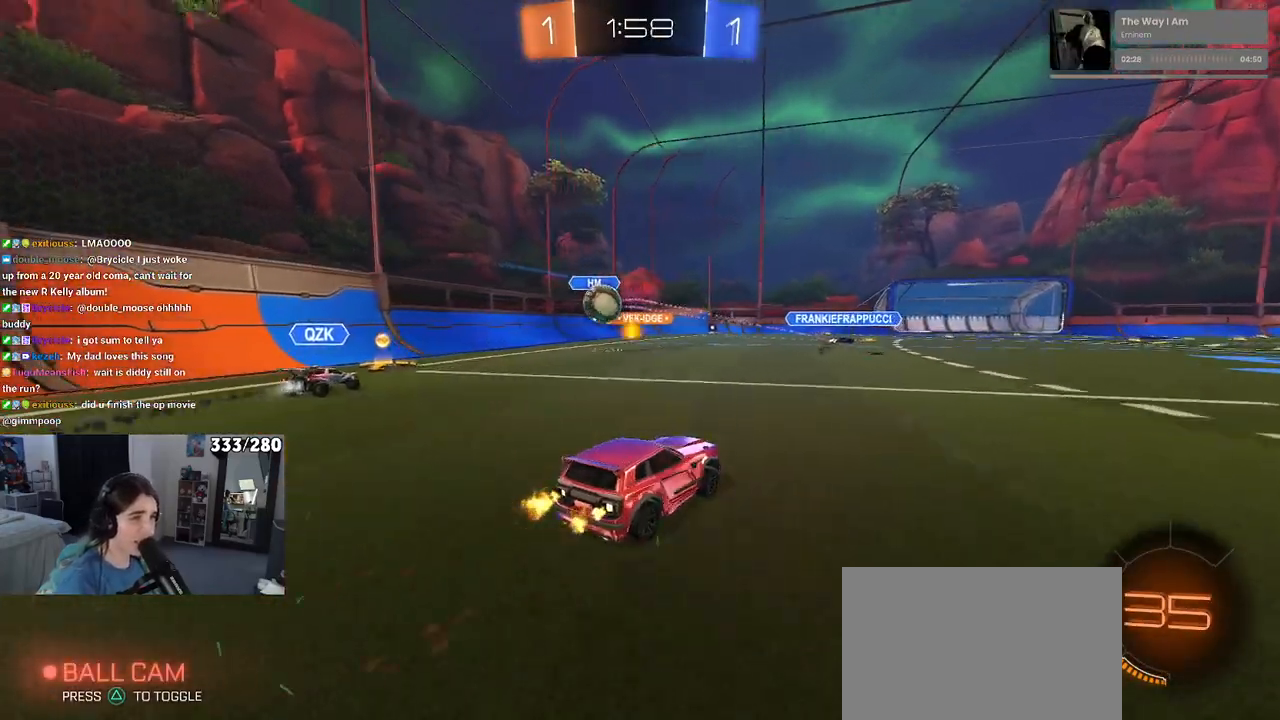
{"buttons": ["SQUARE", "R2"], "left_stick": "right", "right_stick": "center", "events": [[50, "left_stick", "center"], [117, "left_stick", "right"], [433, "SQUARE", "down"]]}
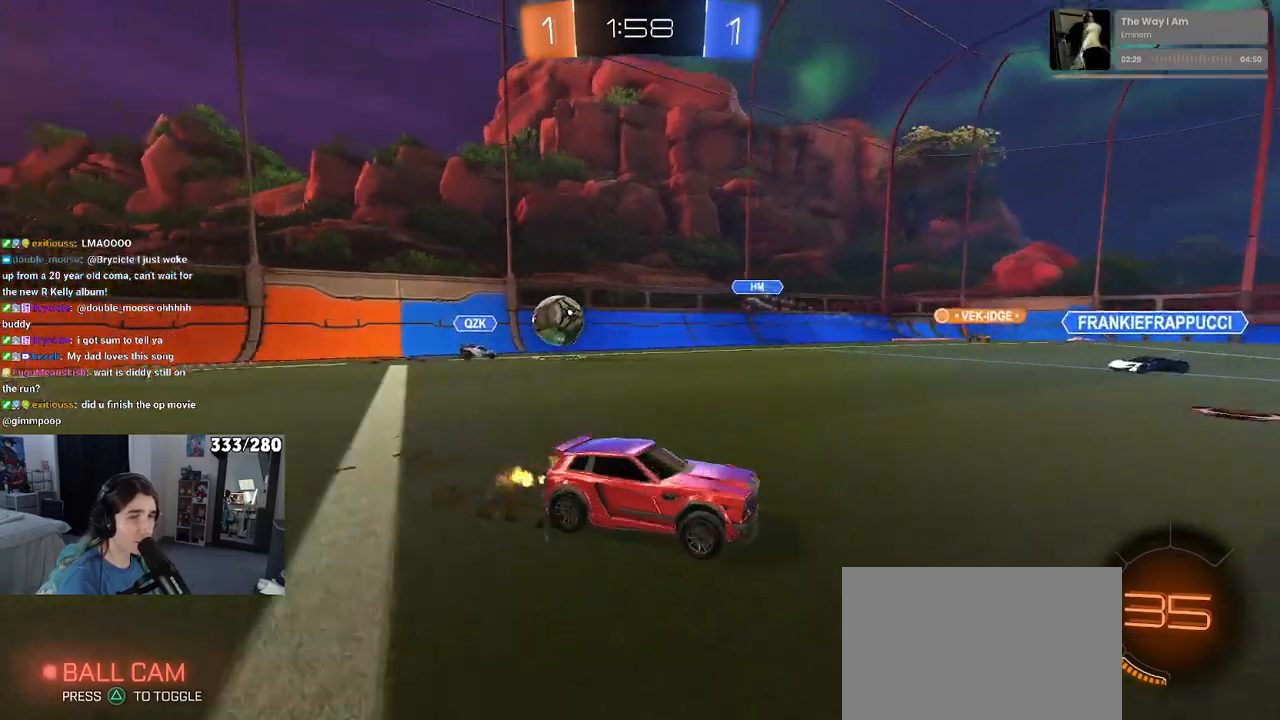
{"buttons": ["R2"], "left_stick": "right", "right_stick": "center", "events": [[33, "SQUARE", "up"], [200, "left_stick", "center"], [267, "left_stick", "right"]]}
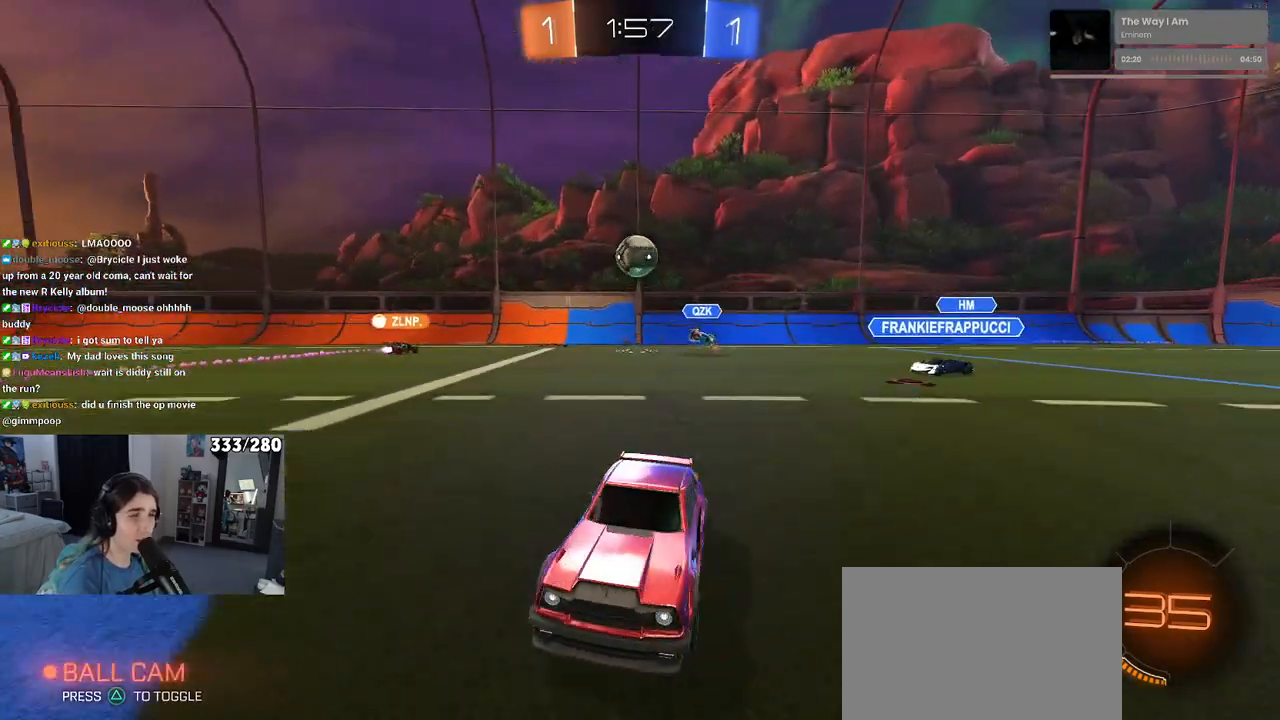
{"buttons": ["R2"], "left_stick": "right", "right_stick": "center", "events": []}
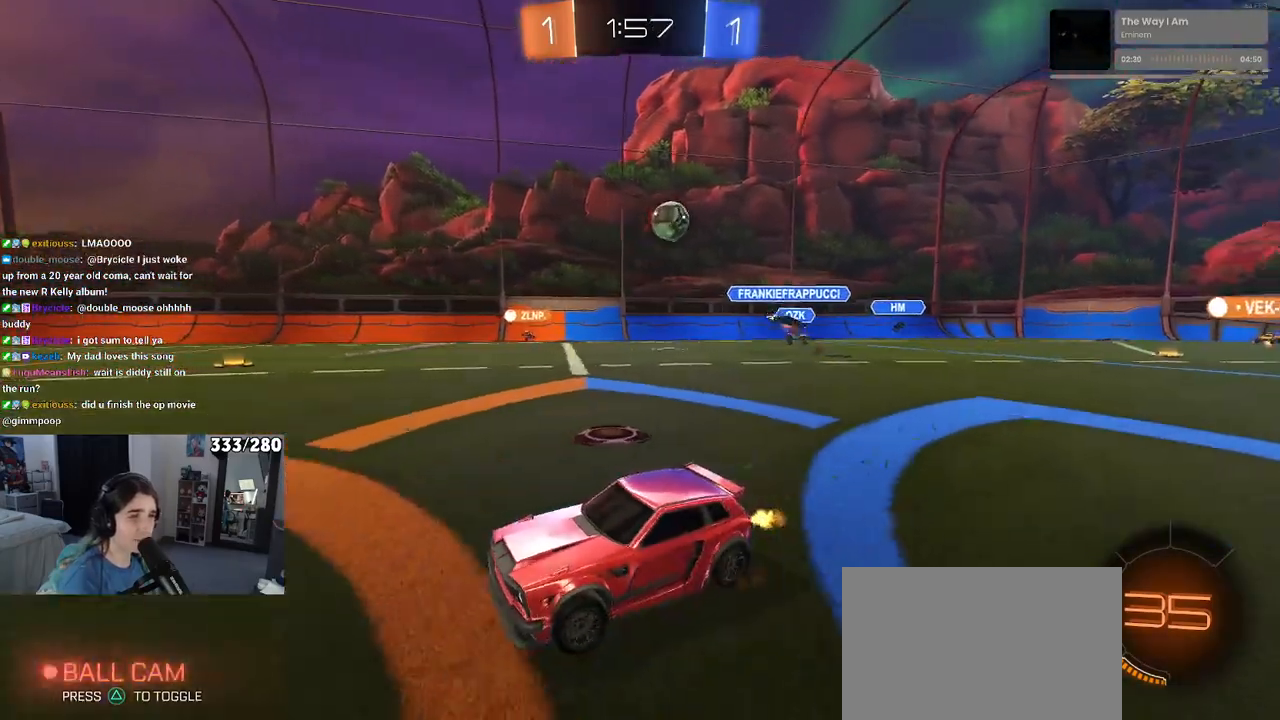
{"buttons": ["SQUARE", "R2"], "left_stick": "down-left", "right_stick": "center", "events": [[117, "CROSS", "down"], [167, "left_stick", "up-left"], [200, "CROSS", "up"], [267, "CROSS", "down"], [333, "SQUARE", "down"], [333, "left_stick", "down"], [350, "CROSS", "up"], [483, "left_stick", "down-left"]]}
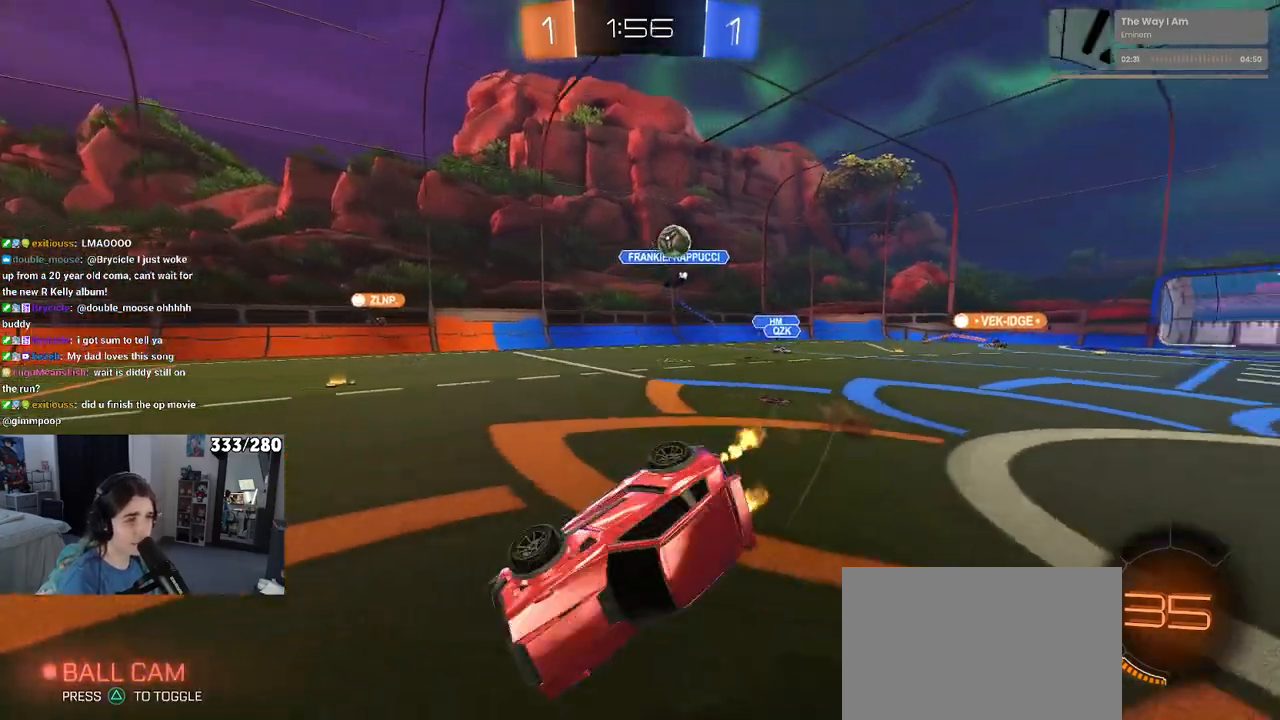
{"buttons": ["SQUARE", "R2"], "left_stick": "down-left", "right_stick": "center", "events": []}
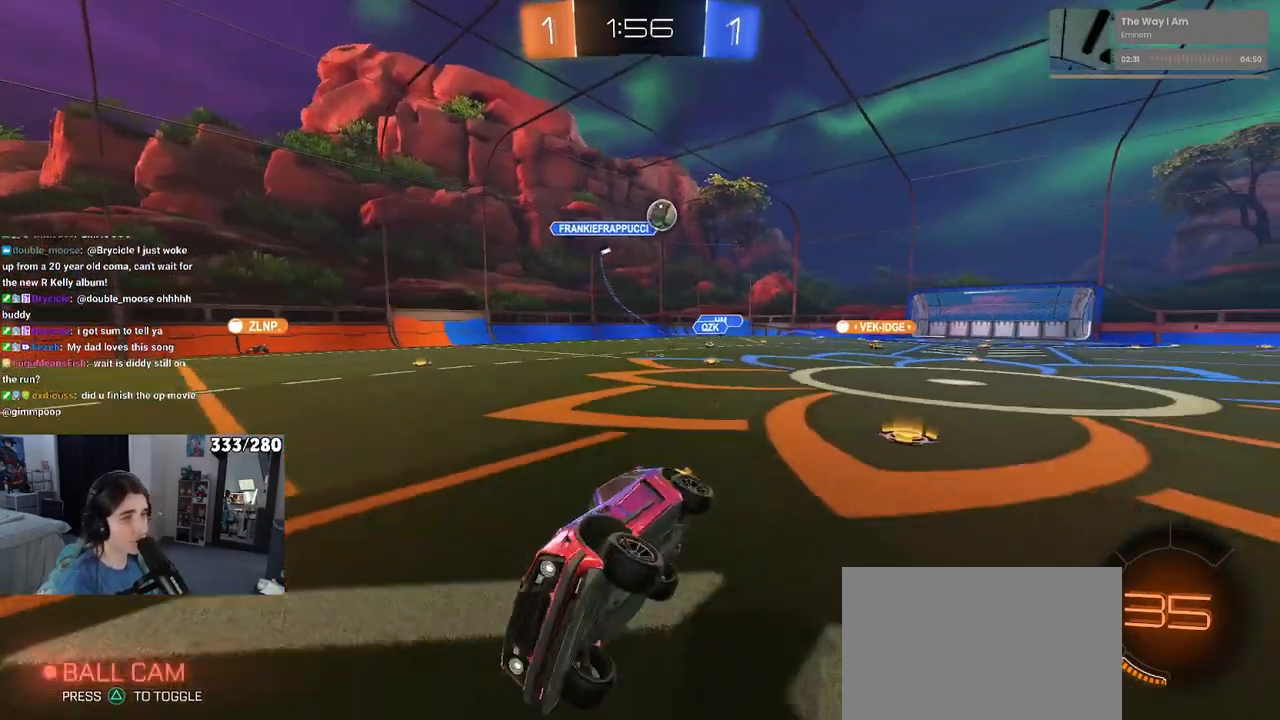
{"buttons": ["R2"], "left_stick": "center", "right_stick": "center", "events": [[100, "SQUARE", "up"], [133, "left_stick", "center"]]}
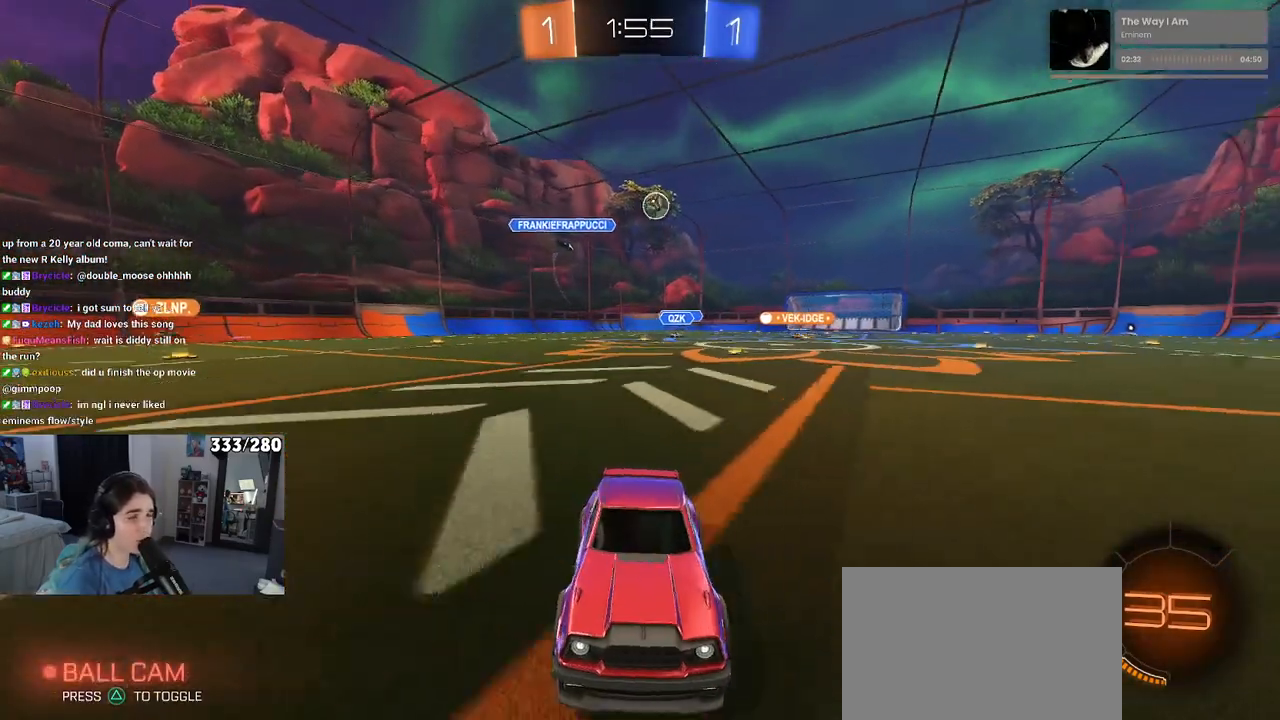
{"buttons": ["R2"], "left_stick": "left", "right_stick": "center", "events": [[500, "left_stick", "left"]]}
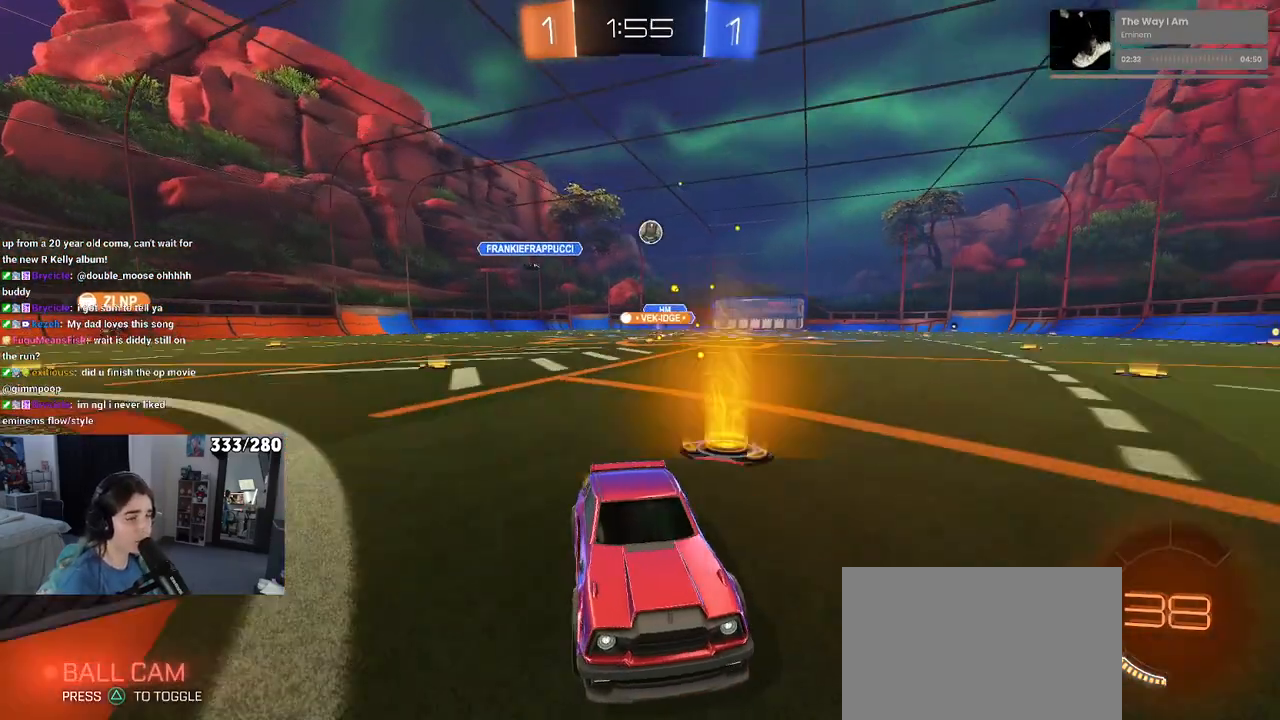
{"buttons": ["R2"], "left_stick": "left", "right_stick": "center", "events": [[50, "SQUARE", "down"], [217, "SQUARE", "up"]]}
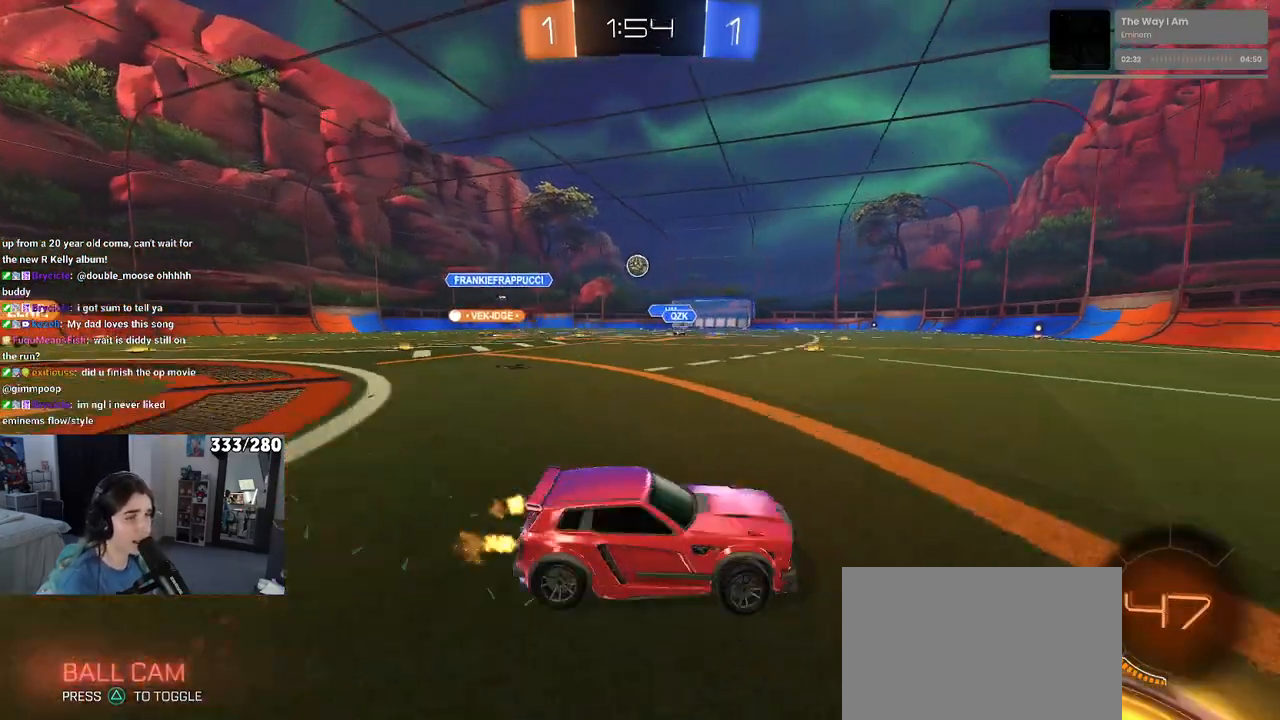
{"buttons": ["R2"], "left_stick": "left", "right_stick": "center", "events": []}
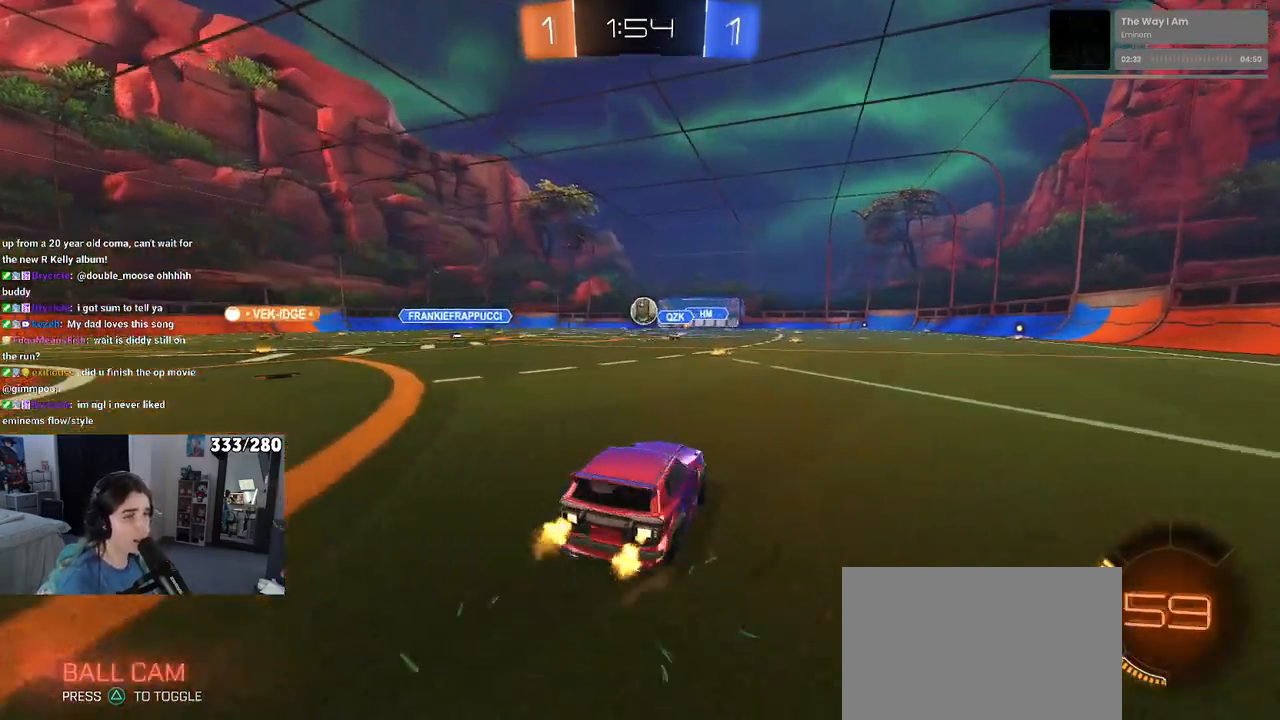
{"buttons": ["R1", "R2"], "left_stick": "left", "right_stick": "center", "events": [[117, "left_stick", "center"], [383, "left_stick", "left"], [483, "R1", "down"]]}
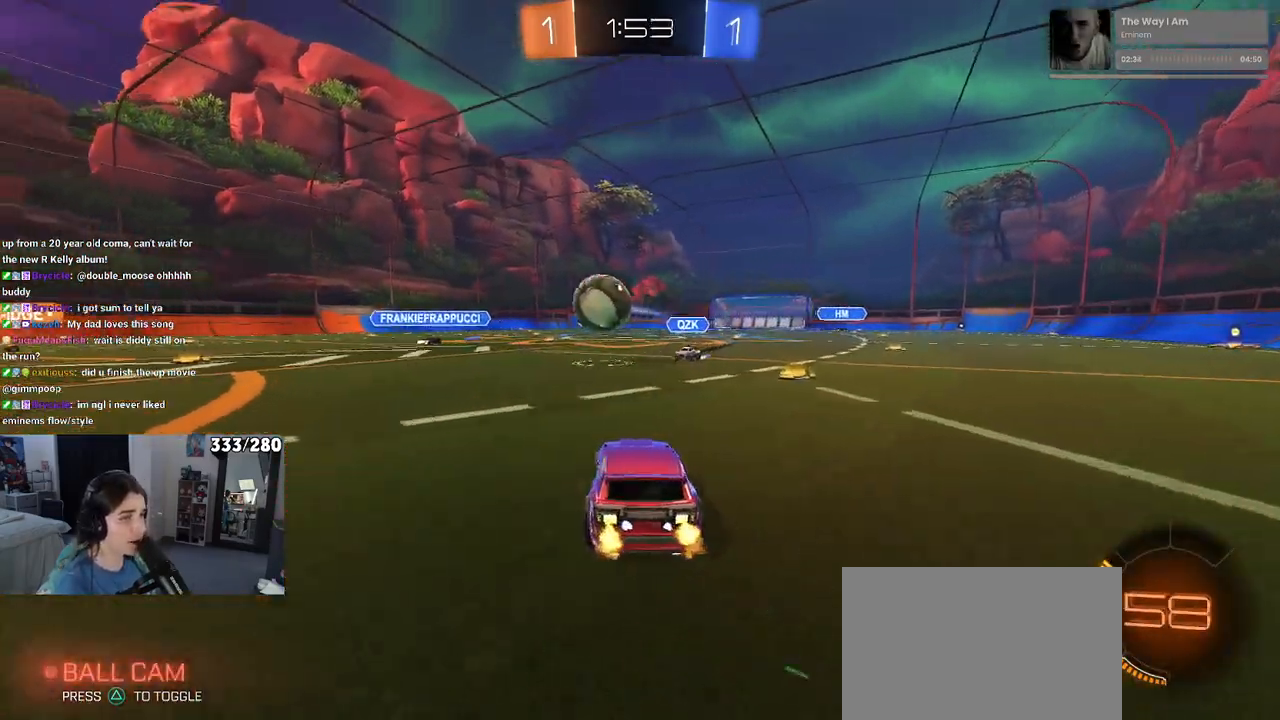
{"buttons": ["SQUARE", "R1", "R2"], "left_stick": "down-left", "right_stick": "center", "events": [[183, "CROSS", "down"], [250, "left_stick", "up-left"], [283, "CROSS", "up"], [333, "CROSS", "down"], [383, "SQUARE", "down"], [383, "left_stick", "down-left"], [417, "CROSS", "up"]]}
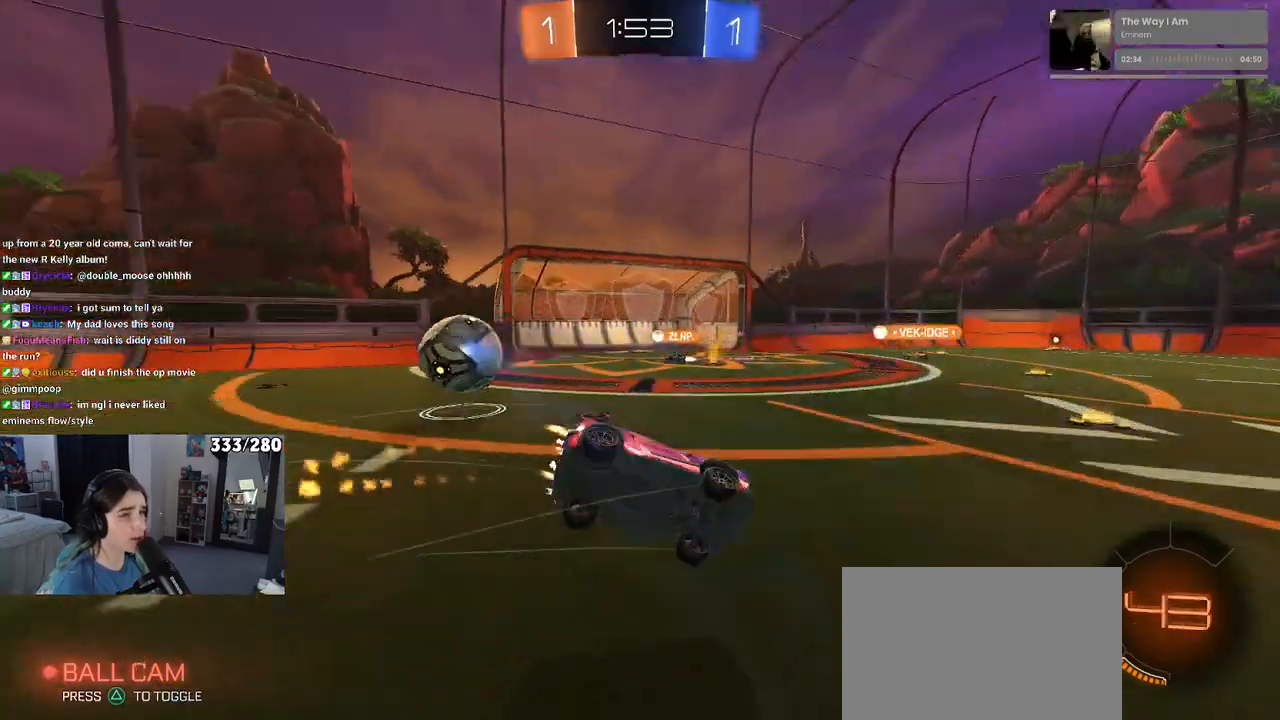
{"buttons": ["SQUARE", "R2"], "left_stick": "down-left", "right_stick": "center", "events": [[150, "R1", "up"]]}
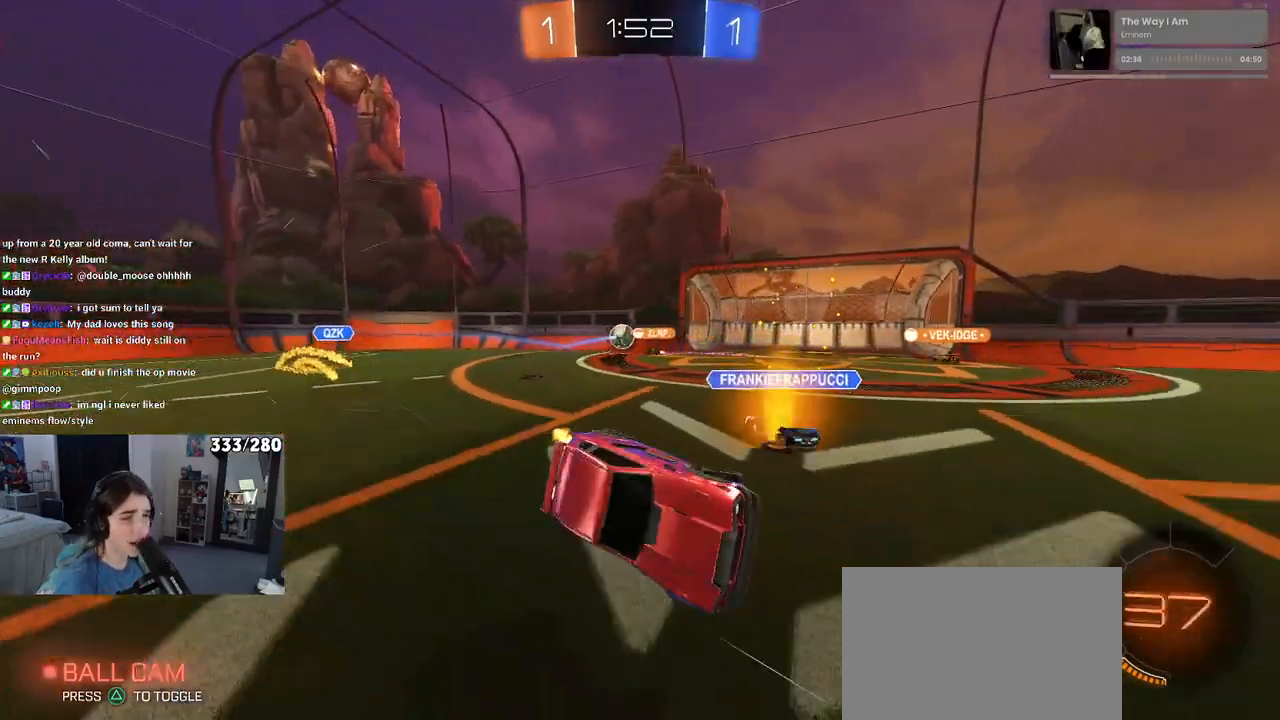
{"buttons": ["TRIANGLE", "R2"], "left_stick": "center", "right_stick": "center", "events": [[133, "SQUARE", "up"], [133, "left_stick", "center"], [483, "TRIANGLE", "down"]]}
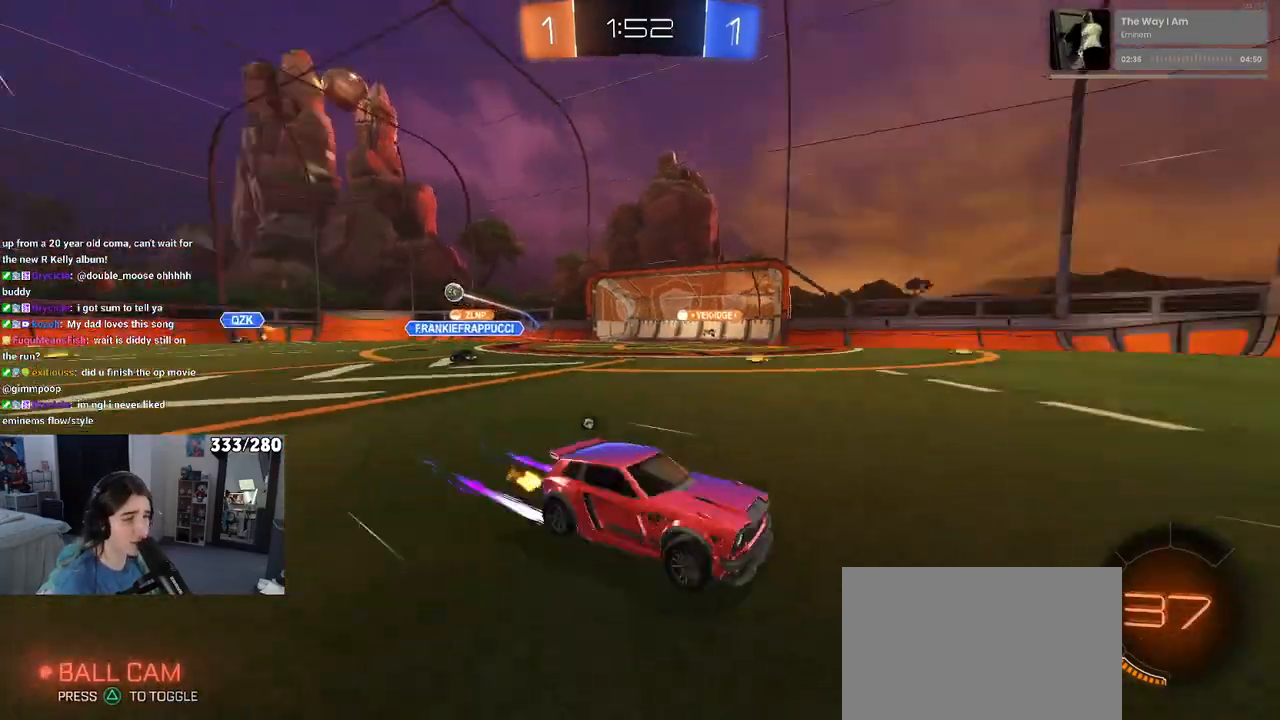
{"buttons": ["TRIANGLE", "R2"], "left_stick": "left", "right_stick": "center", "events": [[117, "TRIANGLE", "up"], [250, "left_stick", "left"], [433, "TRIANGLE", "down"]]}
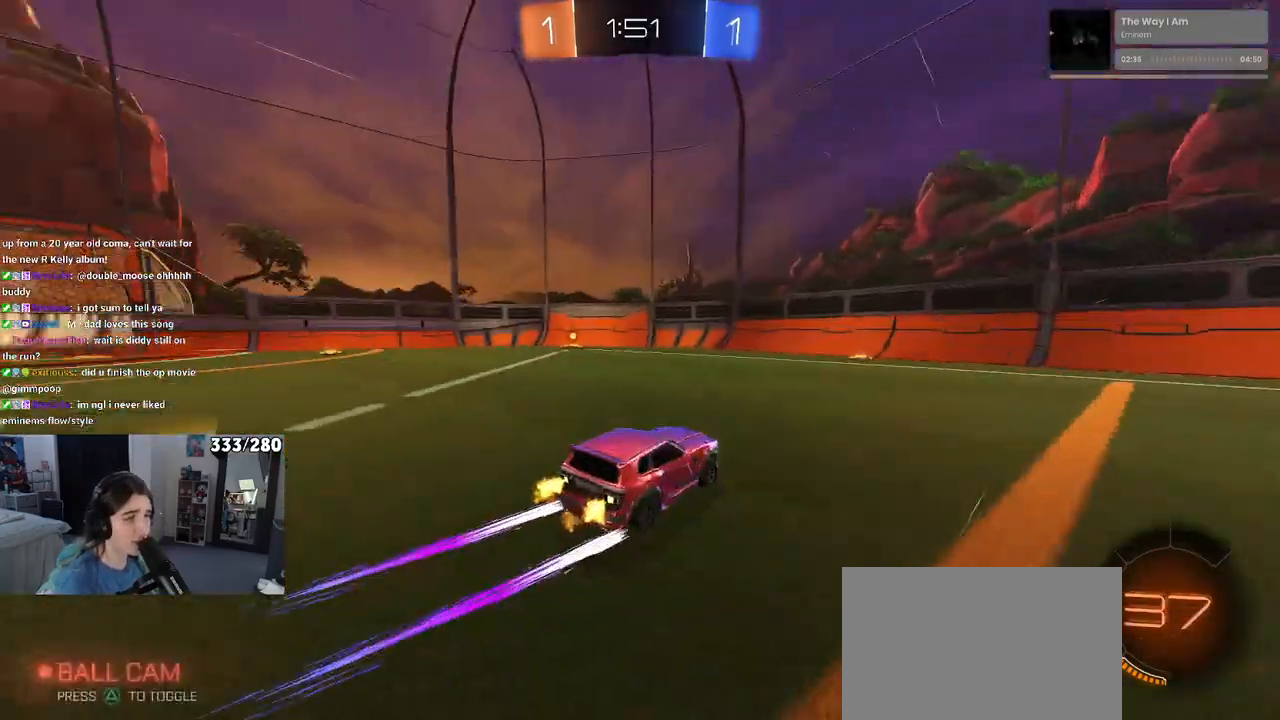
{"buttons": ["R2"], "left_stick": "left", "right_stick": "center", "events": [[67, "TRIANGLE", "up"], [67, "left_stick", "center"], [433, "left_stick", "left"]]}
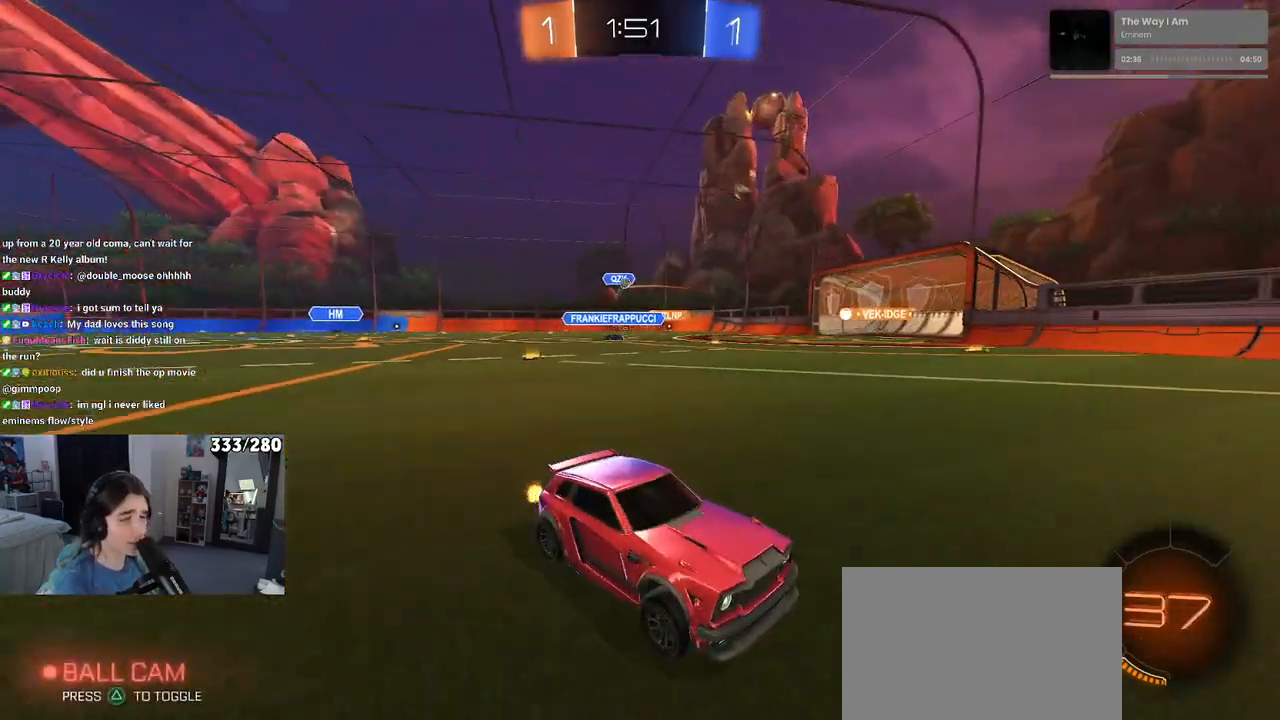
{"buttons": ["R2"], "left_stick": "left", "right_stick": "center", "events": []}
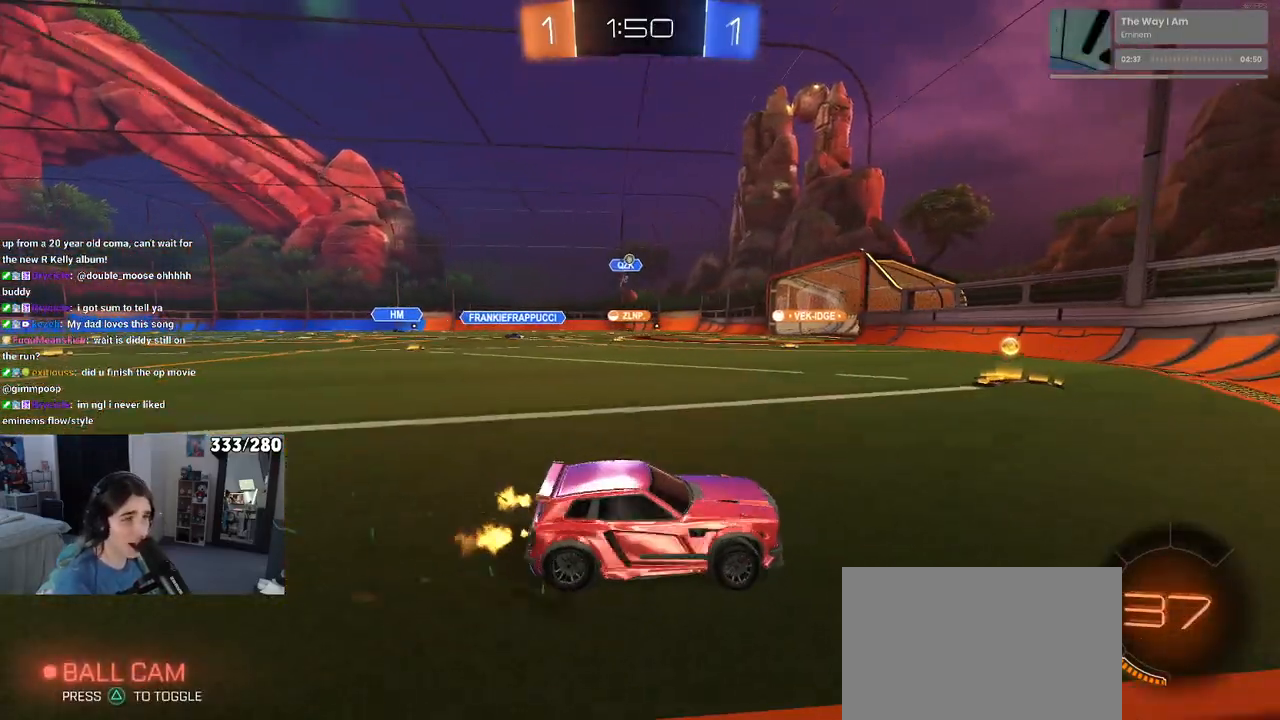
{"buttons": [], "left_stick": "left", "right_stick": "center", "events": [[250, "R2", "up"]]}
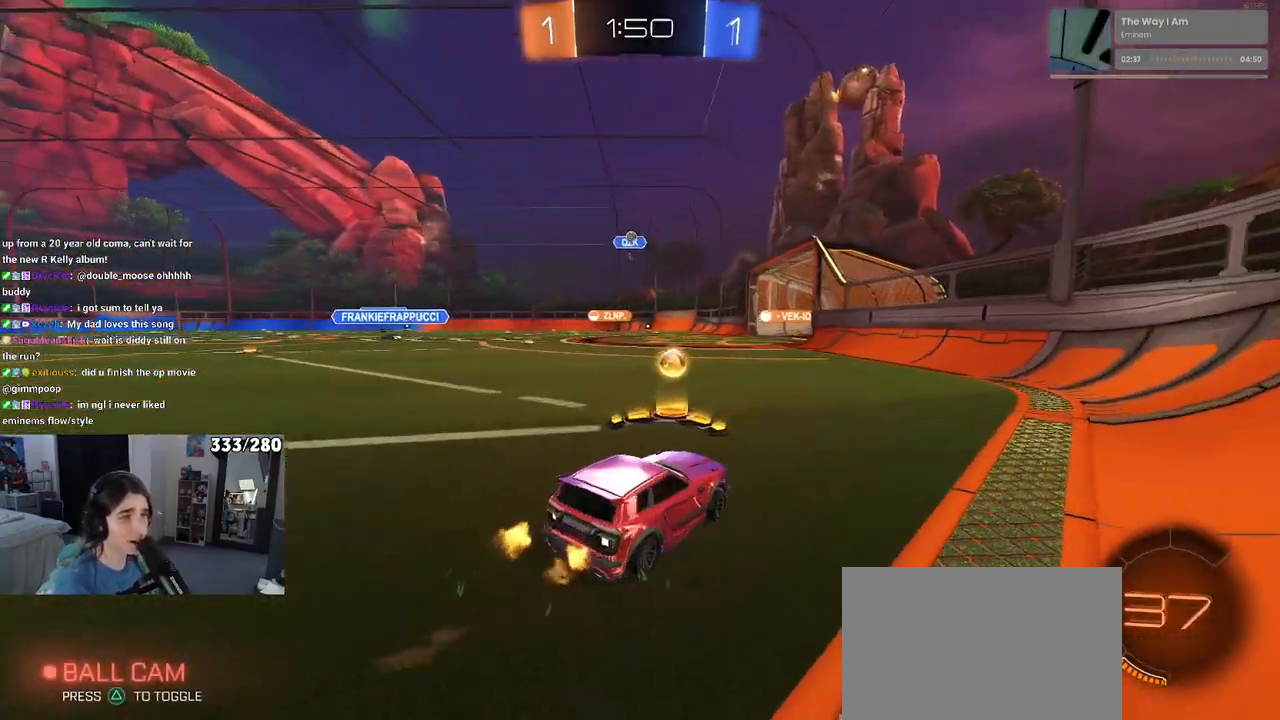
{"buttons": ["R2"], "left_stick": "right", "right_stick": "center", "events": [[33, "R2", "down"], [133, "left_stick", "center"], [217, "left_stick", "right"]]}
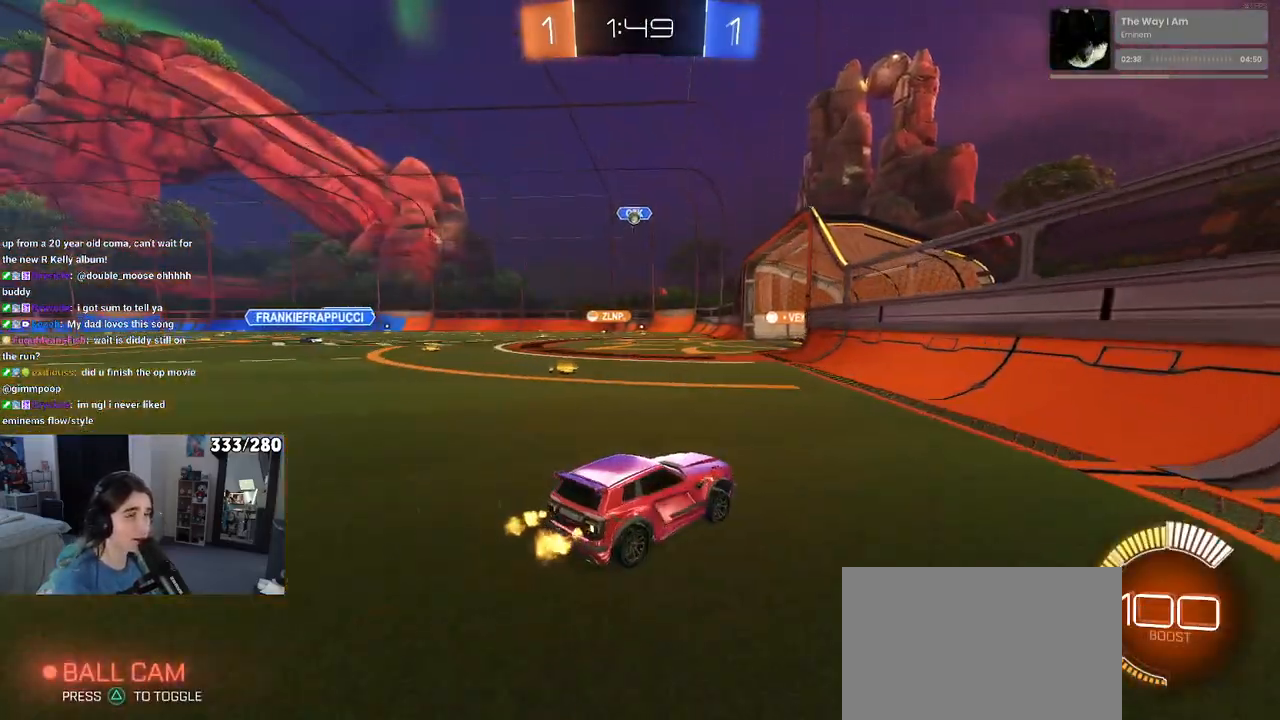
{"buttons": ["R2"], "left_stick": "center", "right_stick": "center", "events": [[17, "R2", "up"], [17, "left_stick", "center"], [100, "L2", "down"], [300, "R2", "down"], [317, "L2", "up"]]}